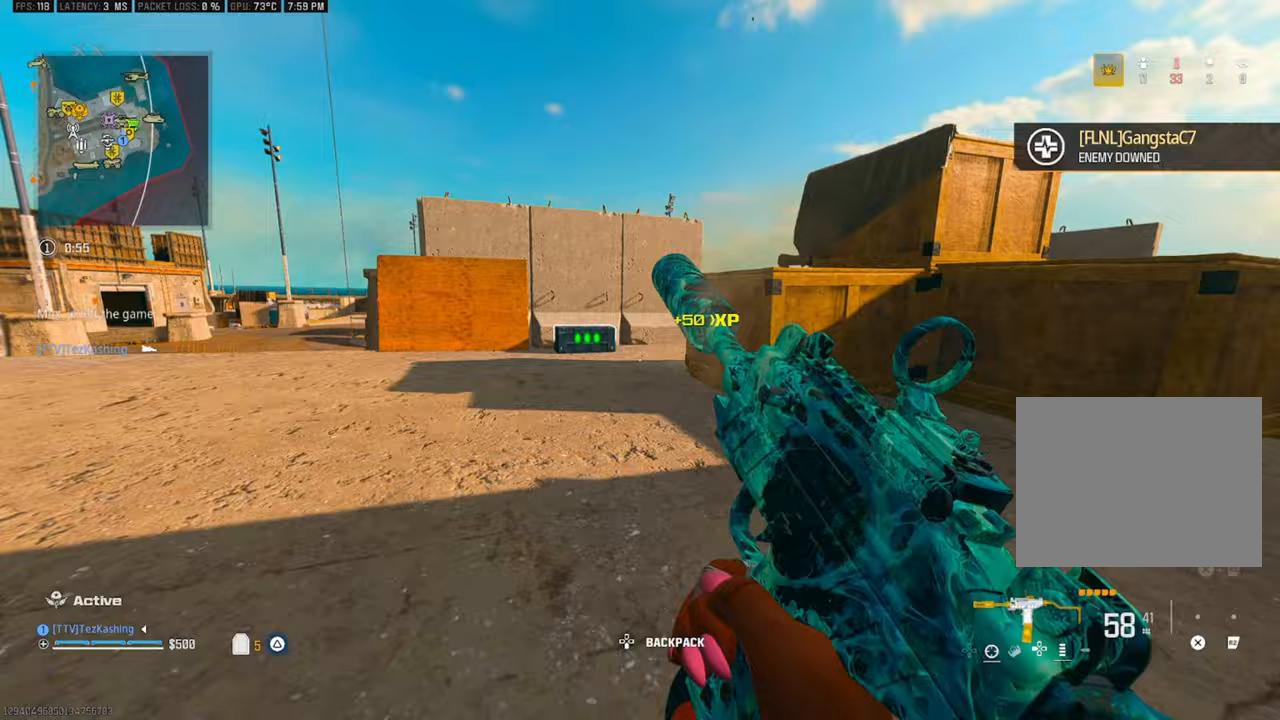
Gameplay with a controller (PlayStation layout); each line is a JSON object with the inputs held at the frame after it. "events" lists button and stick changes between this image and that frame as [ms after this image, input, new state], when the widget could be followed in between.
{"buttons": [], "left_stick": "up", "right_stick": "up-left", "events": [[17, "L2", "down"], [50, "right_stick", "up-left"], [200, "L2", "up"]]}
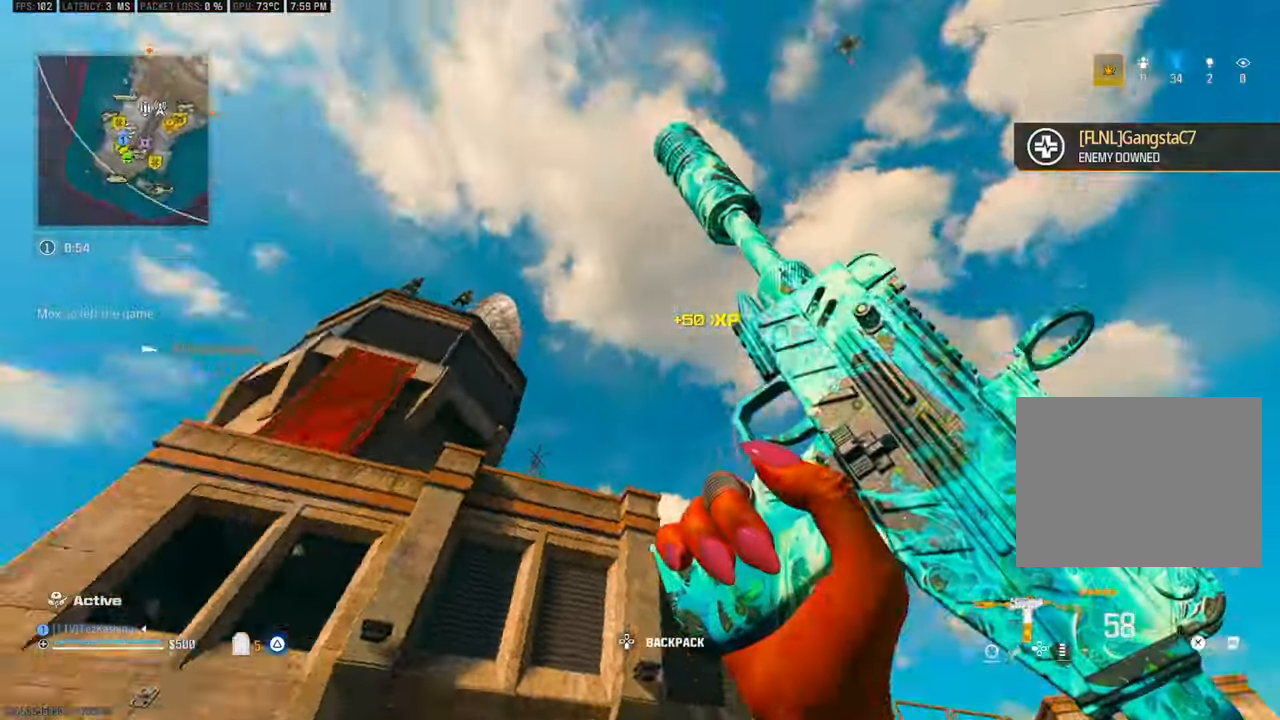
{"buttons": [], "left_stick": "up", "right_stick": "down"}
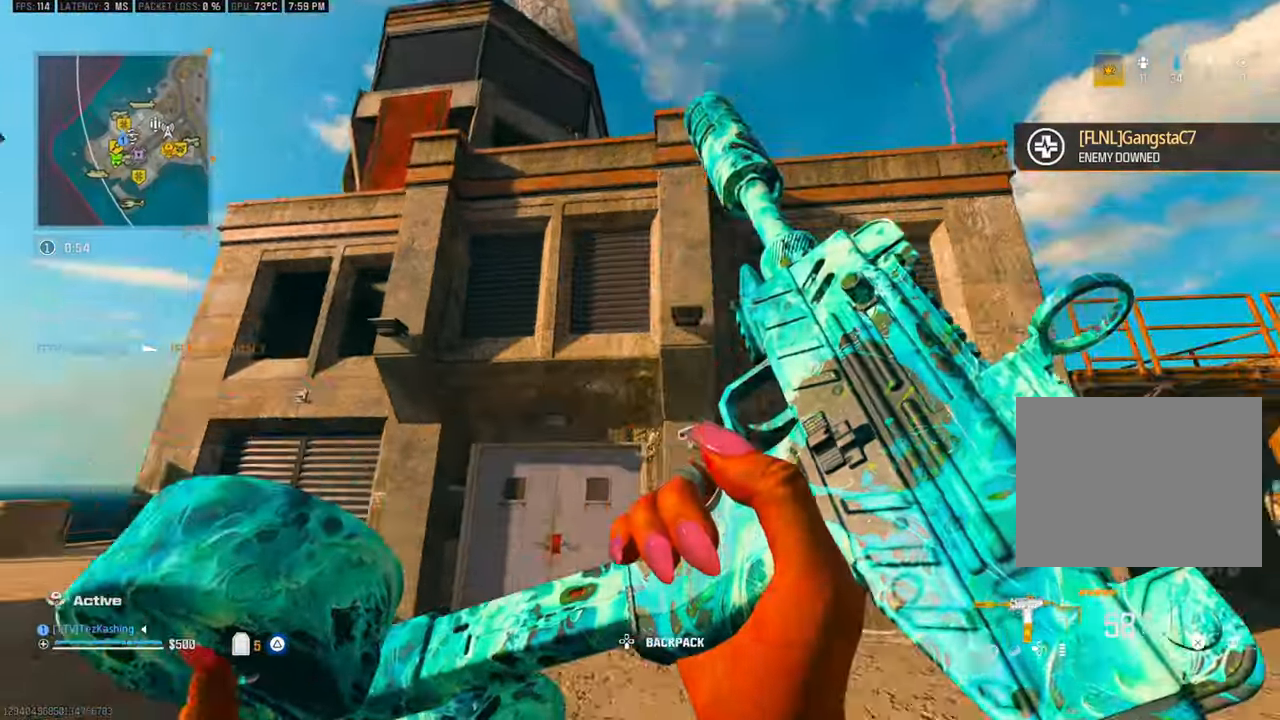
{"buttons": ["L2"], "left_stick": "up", "right_stick": "down-left", "events": [[50, "CIRCLE", "down"], [50, "right_stick", "down-right"], [117, "CIRCLE", "up"], [183, "CIRCLE", "down"], [267, "CIRCLE", "up"], [350, "right_stick", "down"], [383, "L2", "down"], [500, "right_stick", "down-left"]]}
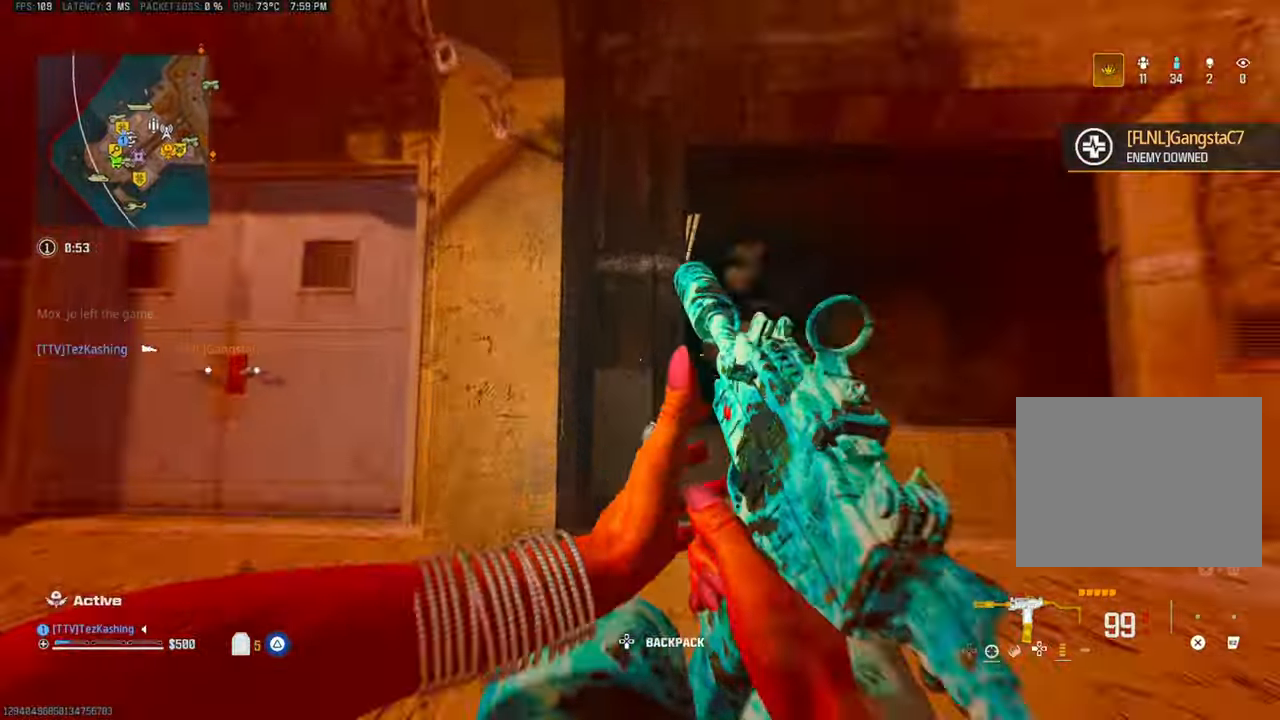
{"buttons": ["TRIANGLE"], "left_stick": "up", "right_stick": "center"}